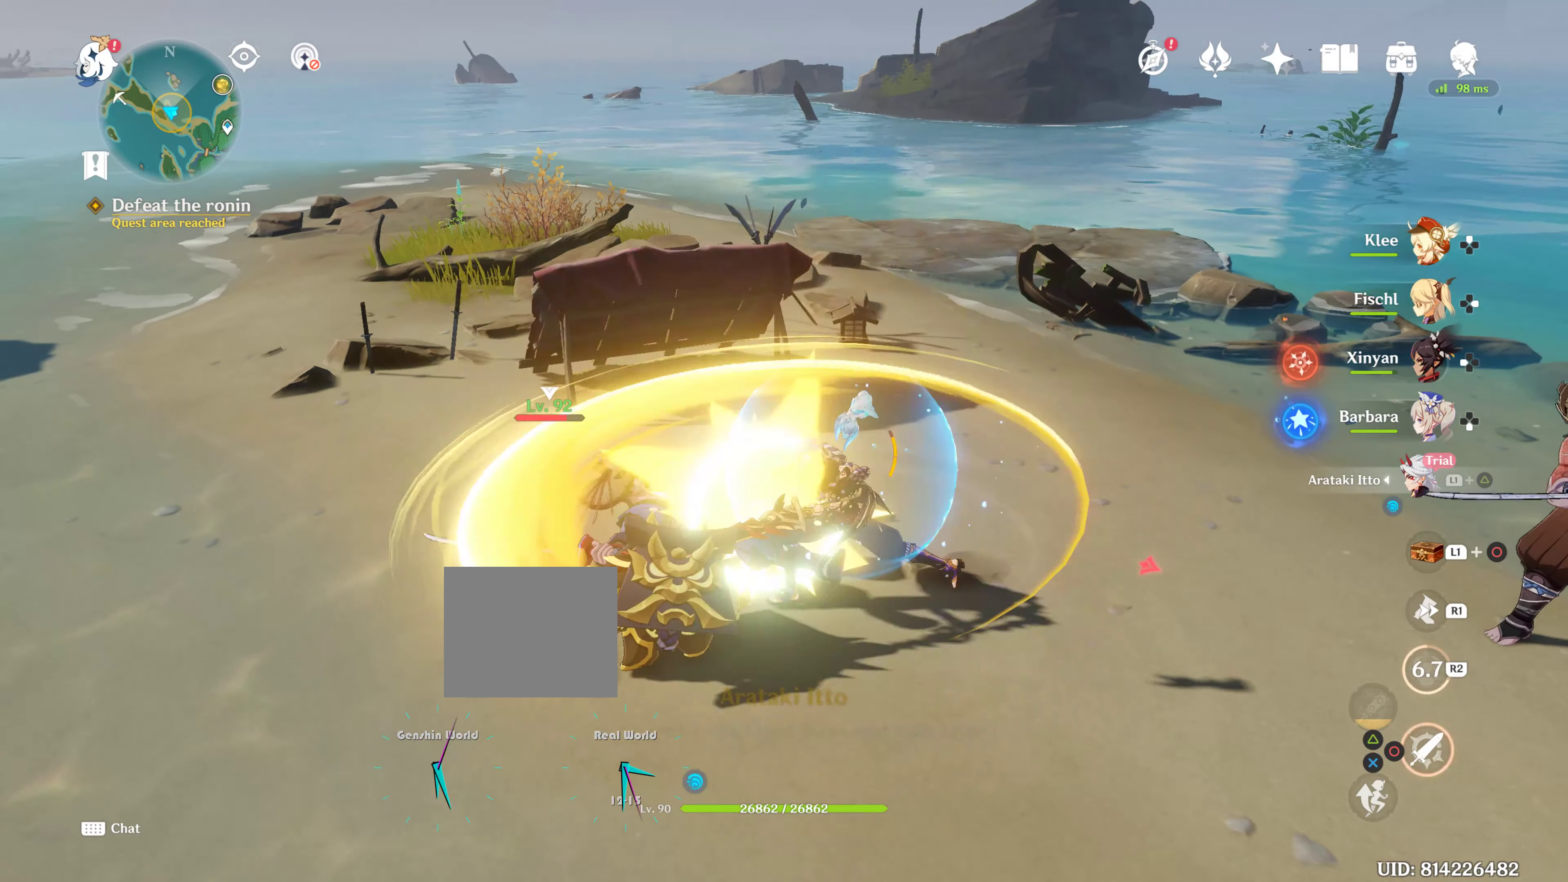
Gameplay with a controller (PlayStation layout); each line is a JSON object with the inputs held at the frame after it. "events" lists button and stick changes between this image and that frame as [ms after this image, input, new state], when the widget could be followed in between. Not read: L3 R3.
{"buttons": [], "left_stick": "up-left", "right_stick": "center", "events": [[16, "CIRCLE", "up"], [133, "R2", "down"], [250, "R2", "up"], [316, "CIRCLE", "down"], [383, "CIRCLE", "up"]]}
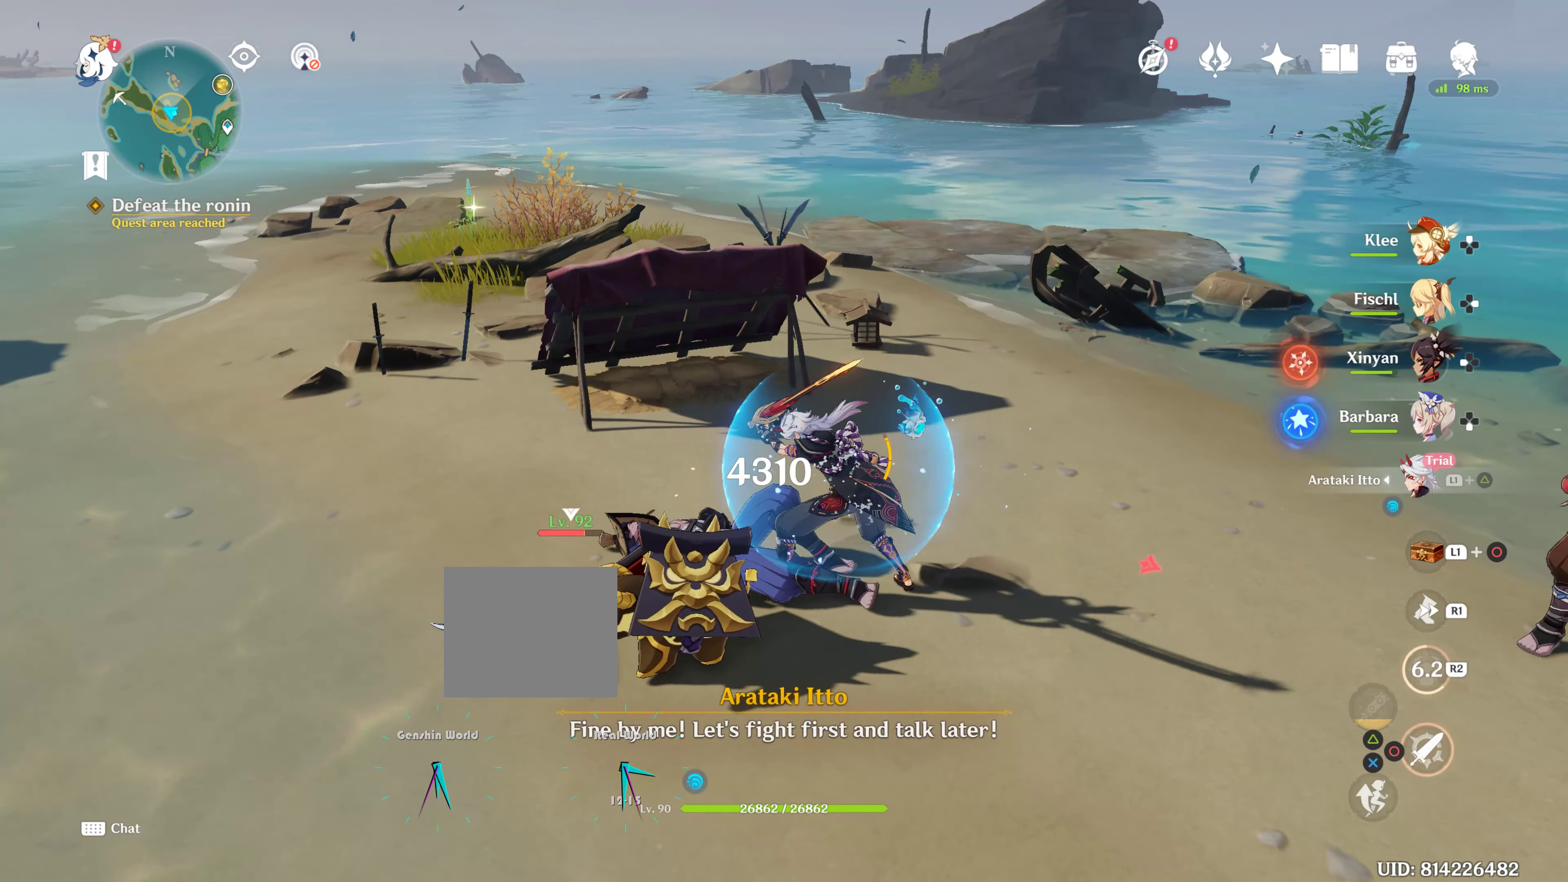
{"buttons": ["CIRCLE"], "left_stick": "up-left", "right_stick": "center", "events": [[16, "CIRCLE", "down"], [216, "CIRCLE", "up"], [333, "CIRCLE", "down"]]}
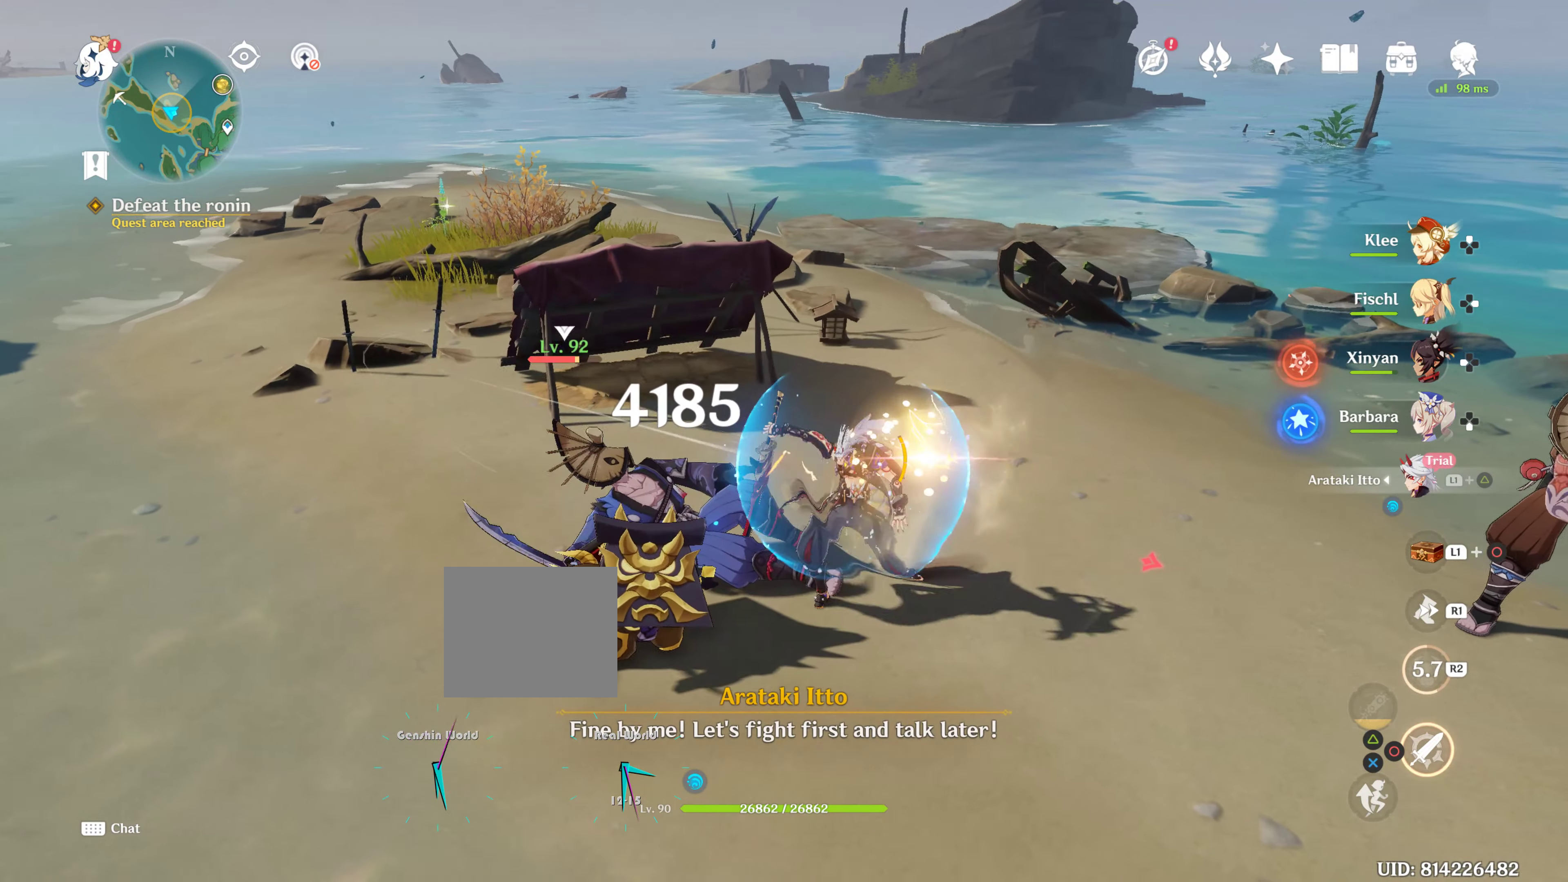
{"buttons": ["CIRCLE"], "left_stick": "down-right", "right_stick": "center", "events": [[233, "left_stick", "center"], [283, "left_stick", "right"], [350, "left_stick", "down-right"]]}
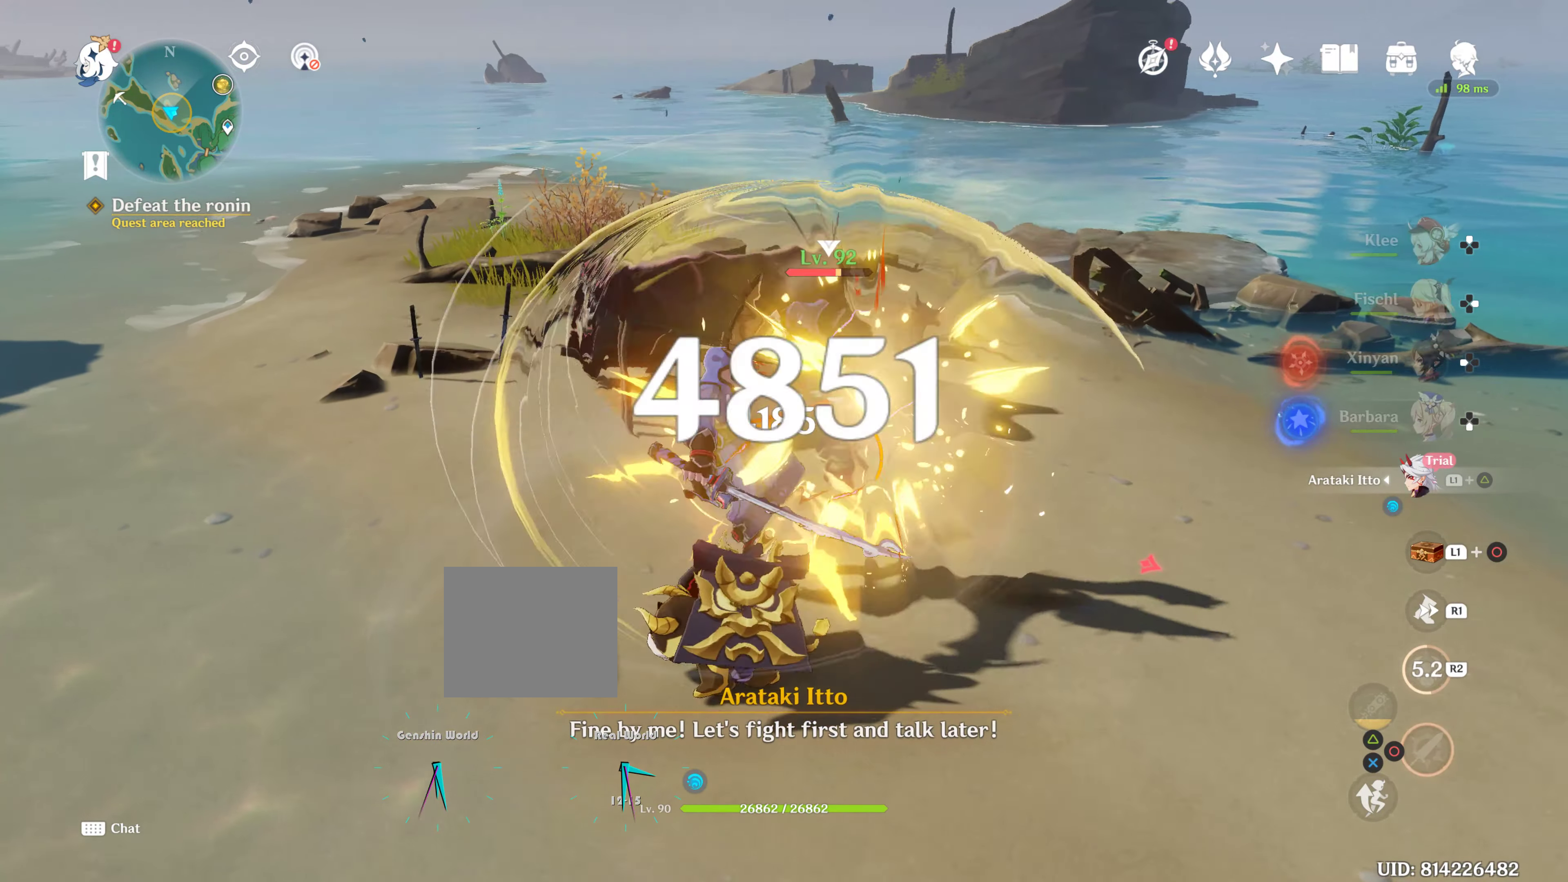
{"buttons": ["CIRCLE"], "left_stick": "down", "right_stick": "center", "events": [[333, "left_stick", "down"]]}
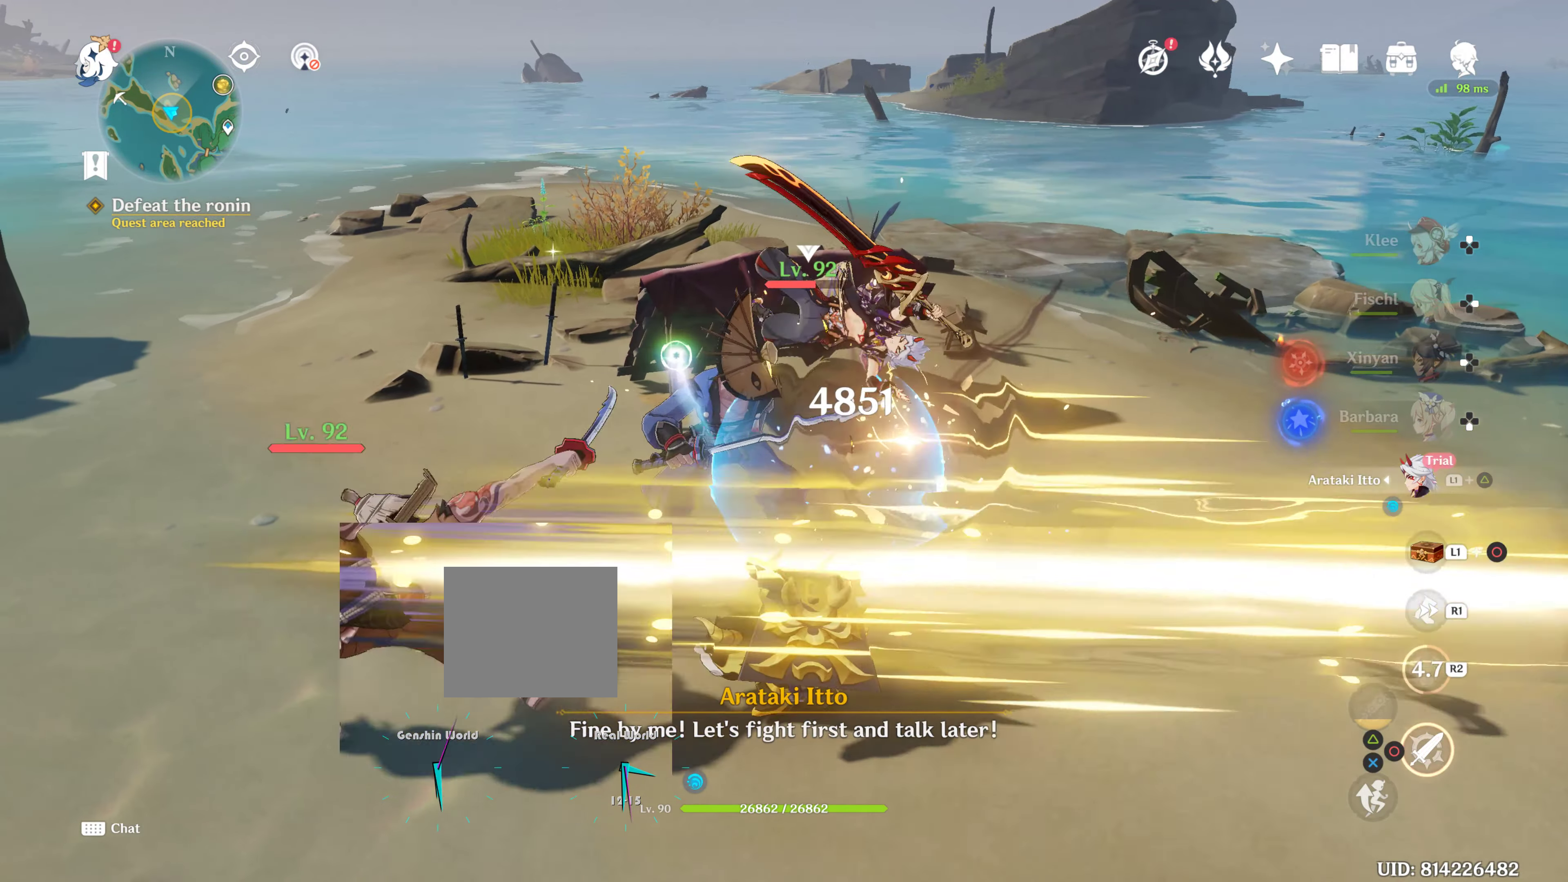
{"buttons": ["CIRCLE"], "left_stick": "down", "right_stick": "center", "events": []}
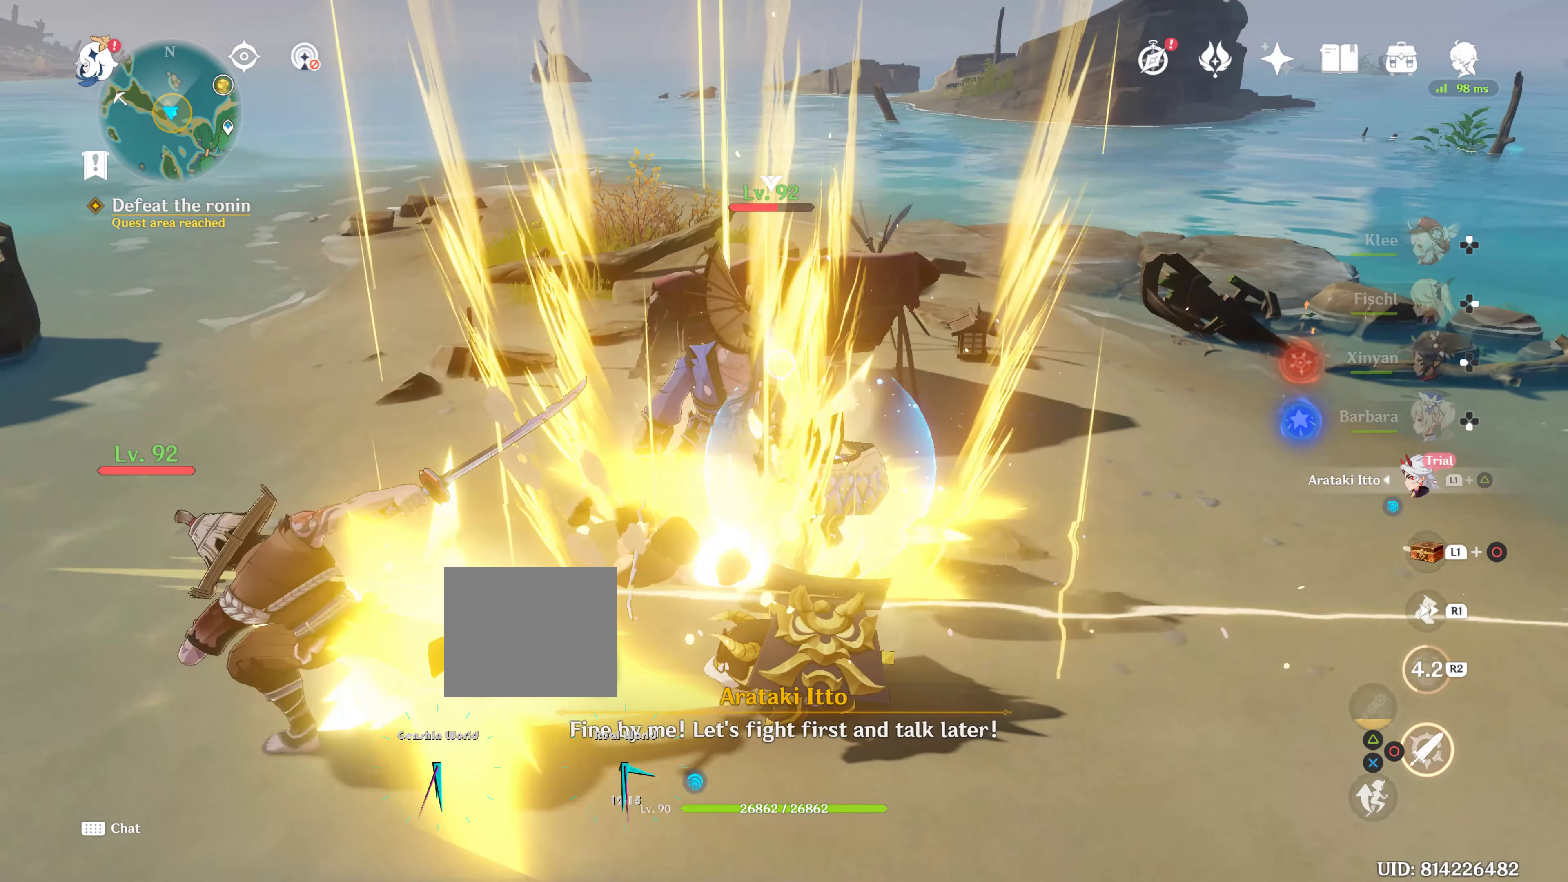
{"buttons": ["CIRCLE"], "left_stick": "down-right", "right_stick": "center", "events": [[200, "left_stick", "down-right"]]}
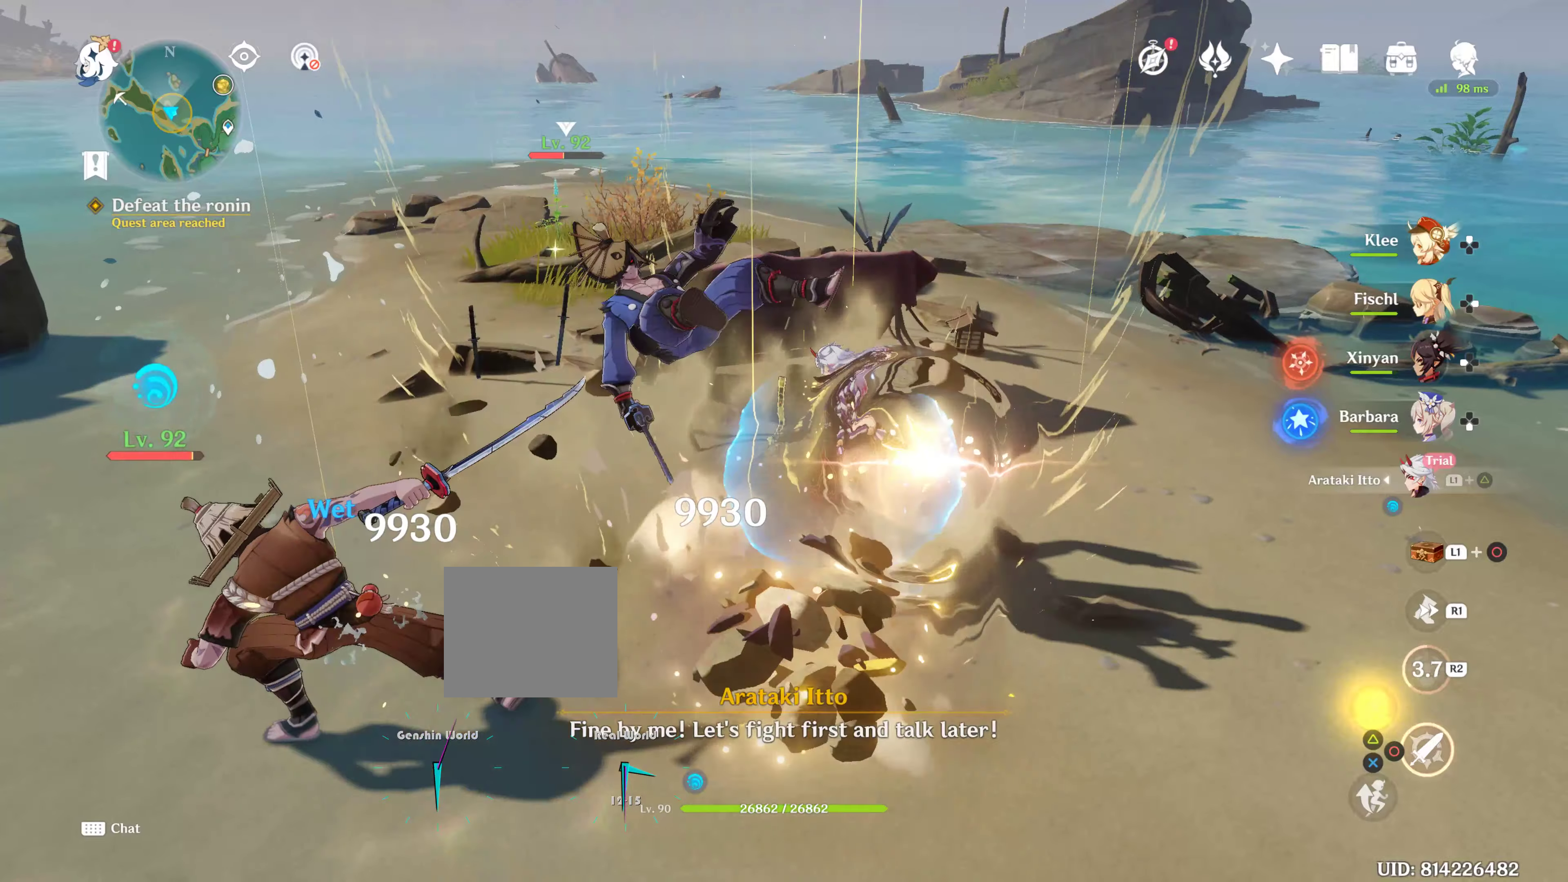
{"buttons": ["CIRCLE"], "left_stick": "down-right", "right_stick": "center", "events": []}
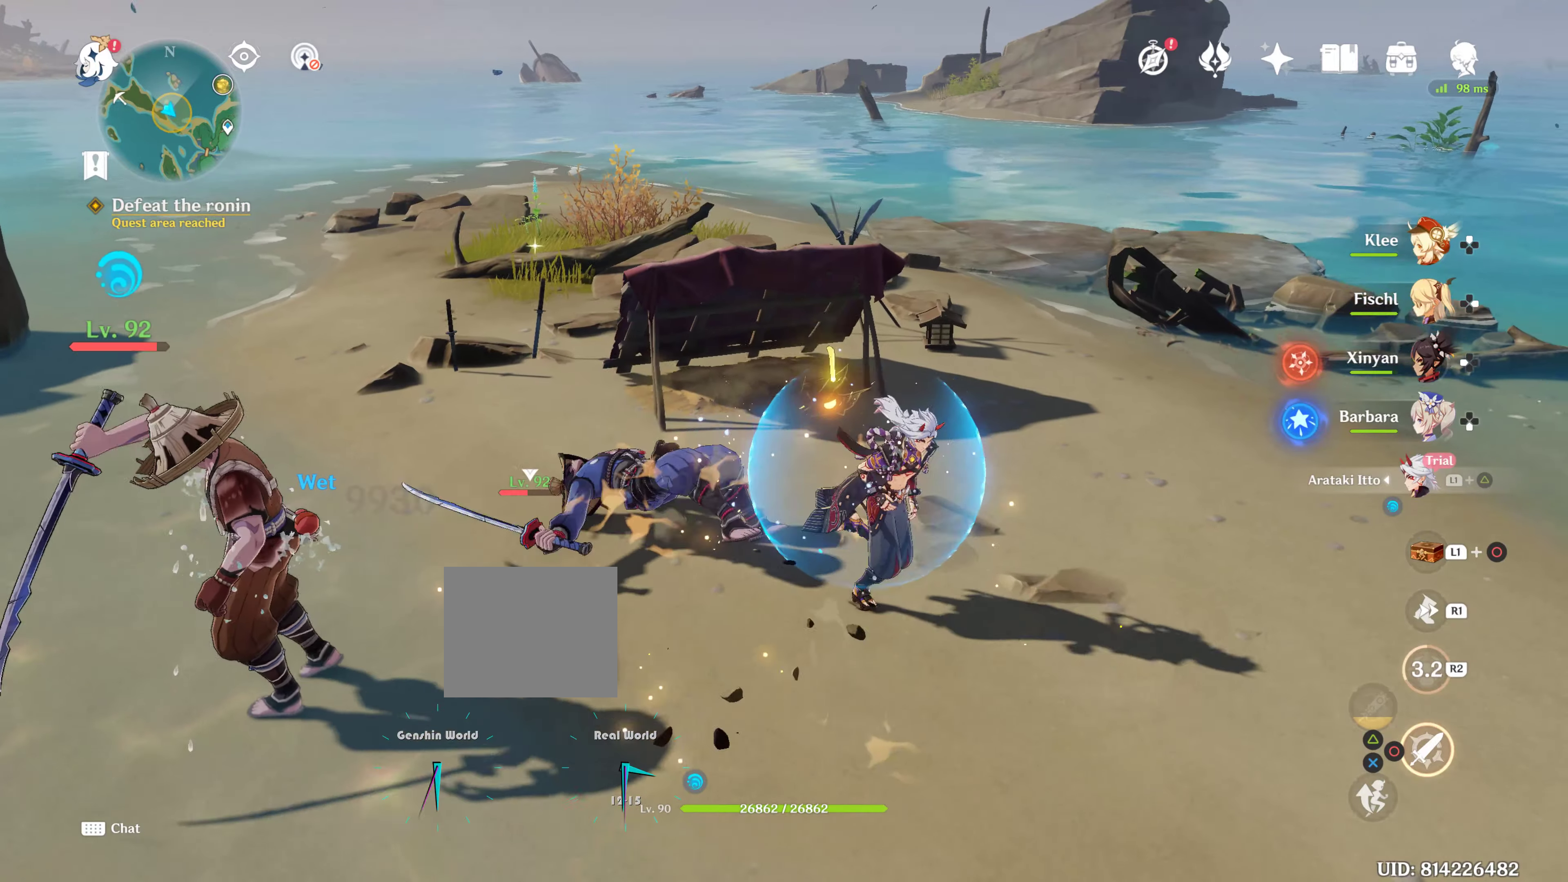
{"buttons": [], "left_stick": "up-right", "right_stick": "center", "events": [[250, "CIRCLE", "up"], [350, "CIRCLE", "down"], [367, "left_stick", "up-right"], [450, "CIRCLE", "up"]]}
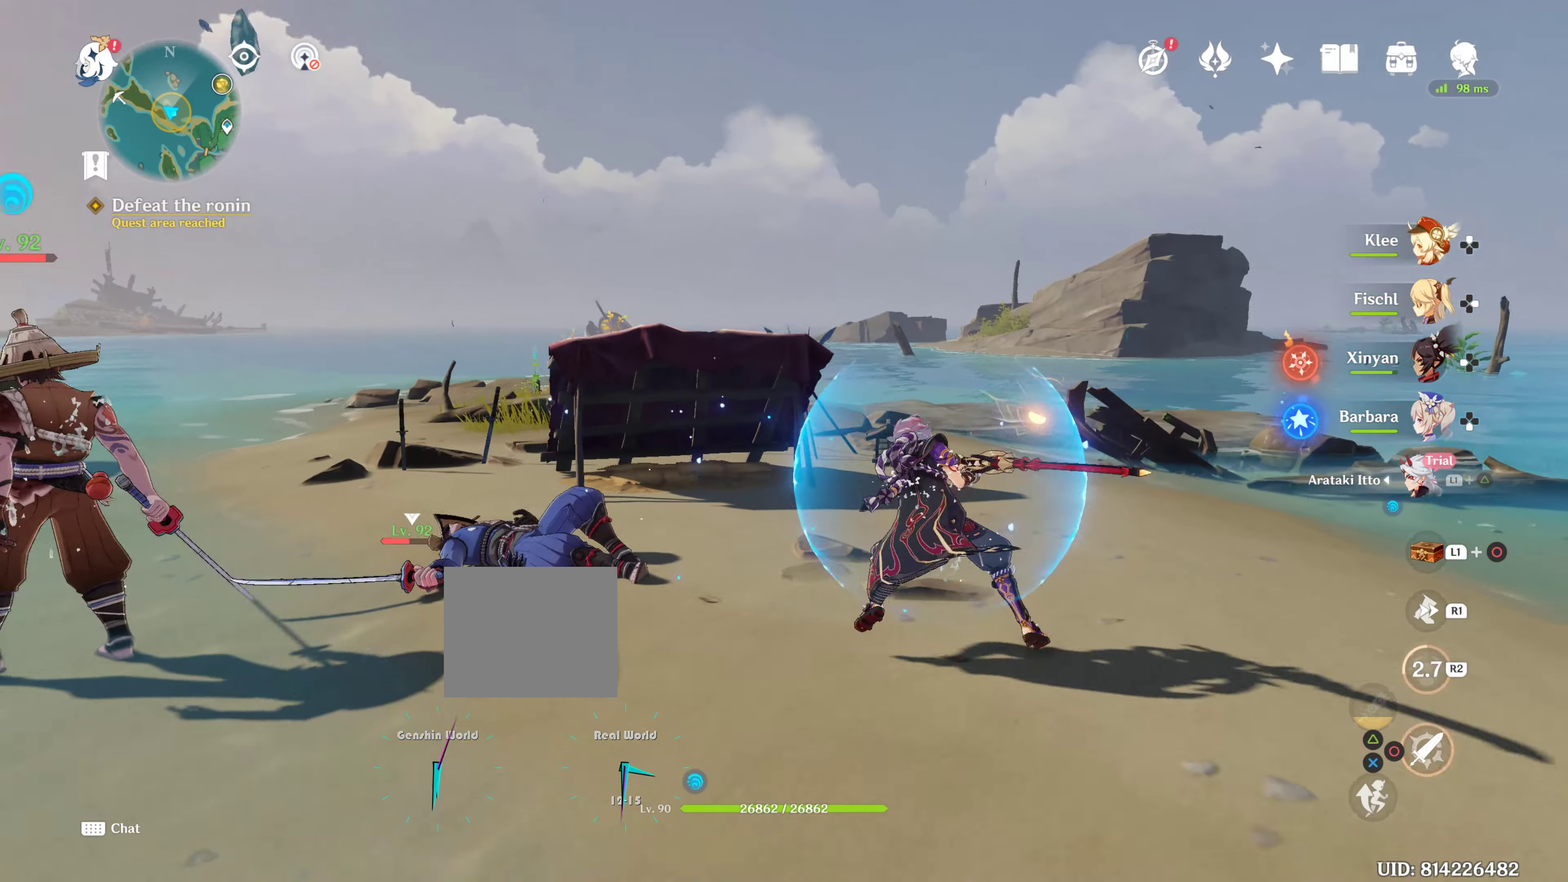
{"buttons": [], "left_stick": "left", "right_stick": "center", "events": [[50, "CIRCLE", "down"], [50, "left_stick", "right"], [150, "CIRCLE", "up"], [317, "R1", "down"], [350, "left_stick", "left"], [467, "R1", "up"]]}
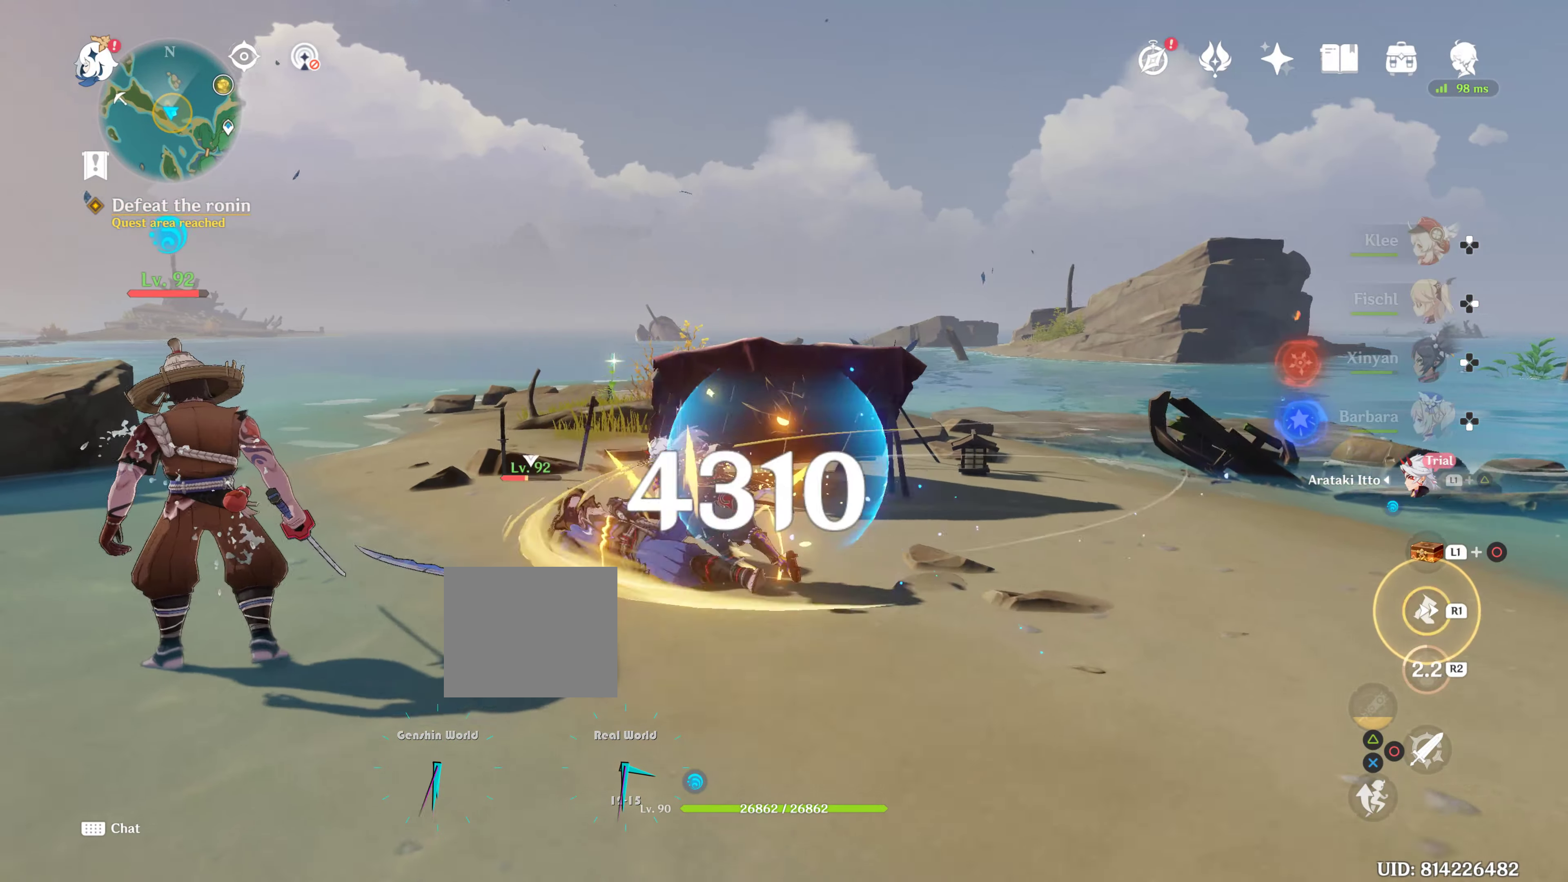
{"buttons": ["CIRCLE"], "left_stick": "down", "right_stick": "center", "events": [[67, "R1", "down"], [133, "right_stick", "left"], [300, "R1", "up"], [300, "right_stick", "center"], [417, "CIRCLE", "down"], [433, "left_stick", "down"]]}
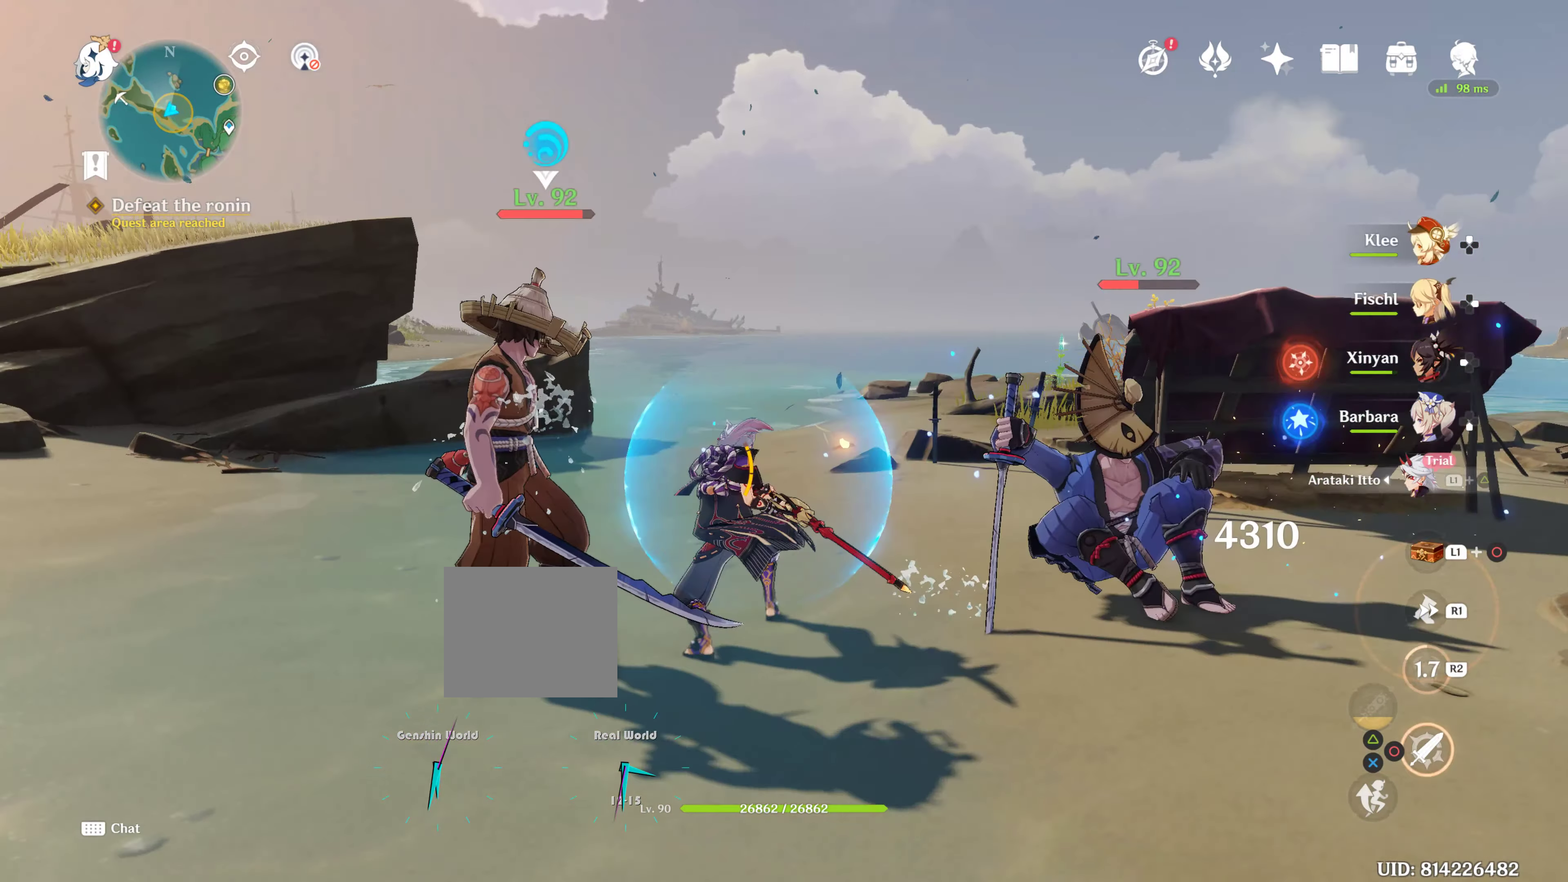
{"buttons": ["CIRCLE"], "left_stick": "right", "right_stick": "center", "events": [[33, "CIRCLE", "up"], [100, "CIRCLE", "down"], [100, "left_stick", "down-right"], [233, "CIRCLE", "up"], [233, "left_stick", "right"], [300, "CIRCLE", "down"], [350, "CIRCLE", "up"], [433, "CIRCLE", "down"]]}
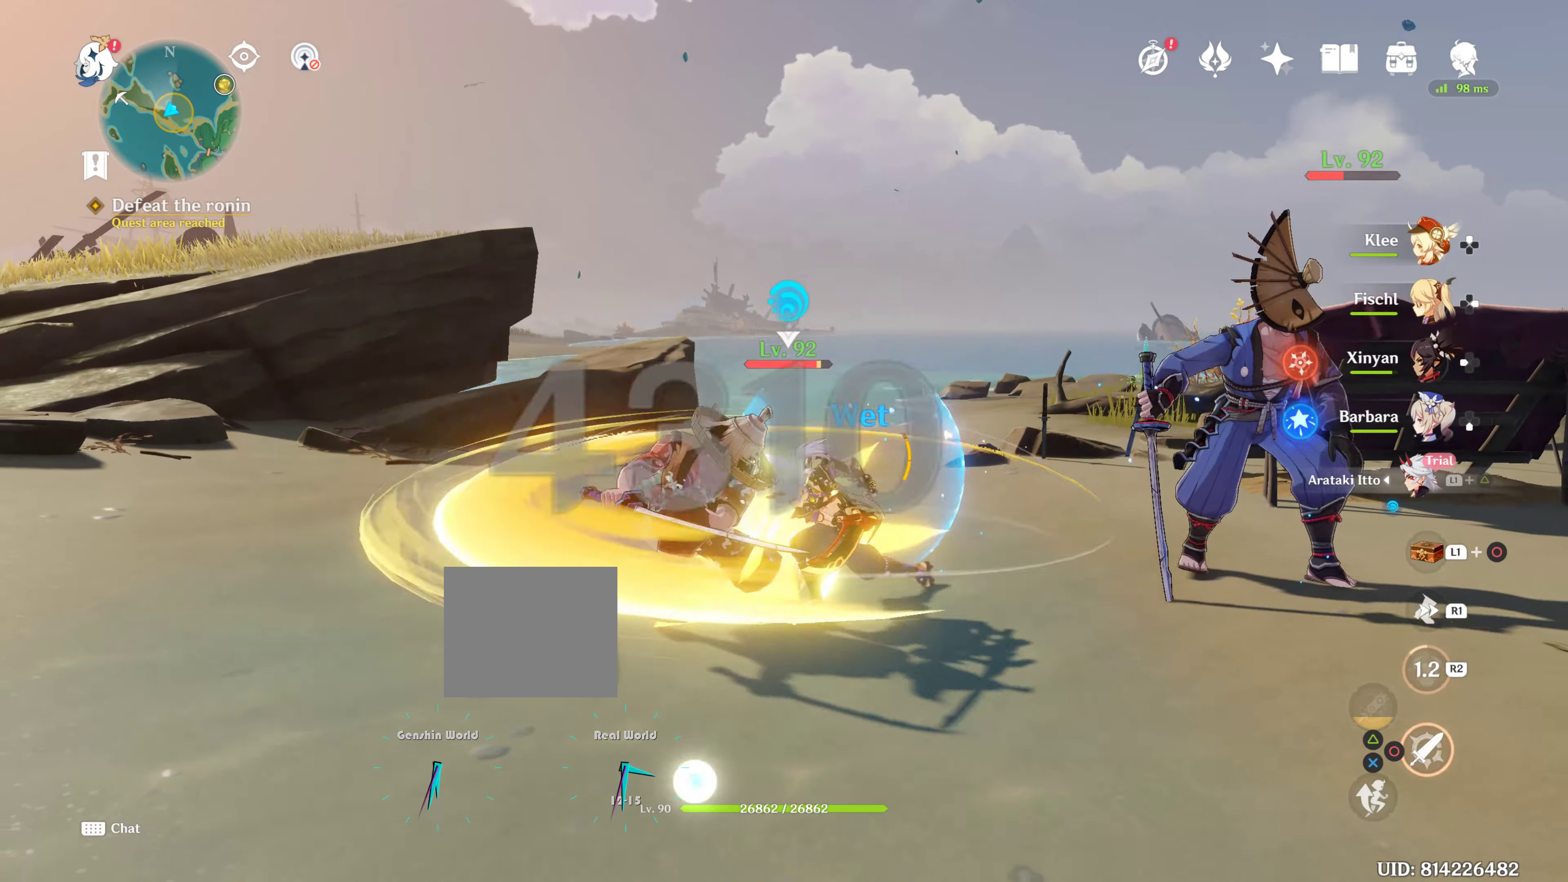
{"buttons": ["CIRCLE"], "left_stick": "up", "right_stick": "center", "events": [[17, "CIRCLE", "up"], [17, "left_stick", "up-right"], [133, "CIRCLE", "down"], [233, "CIRCLE", "up"], [233, "left_stick", "right"], [300, "CIRCLE", "down"], [367, "CIRCLE", "up"], [433, "left_stick", "up"], [450, "CIRCLE", "down"]]}
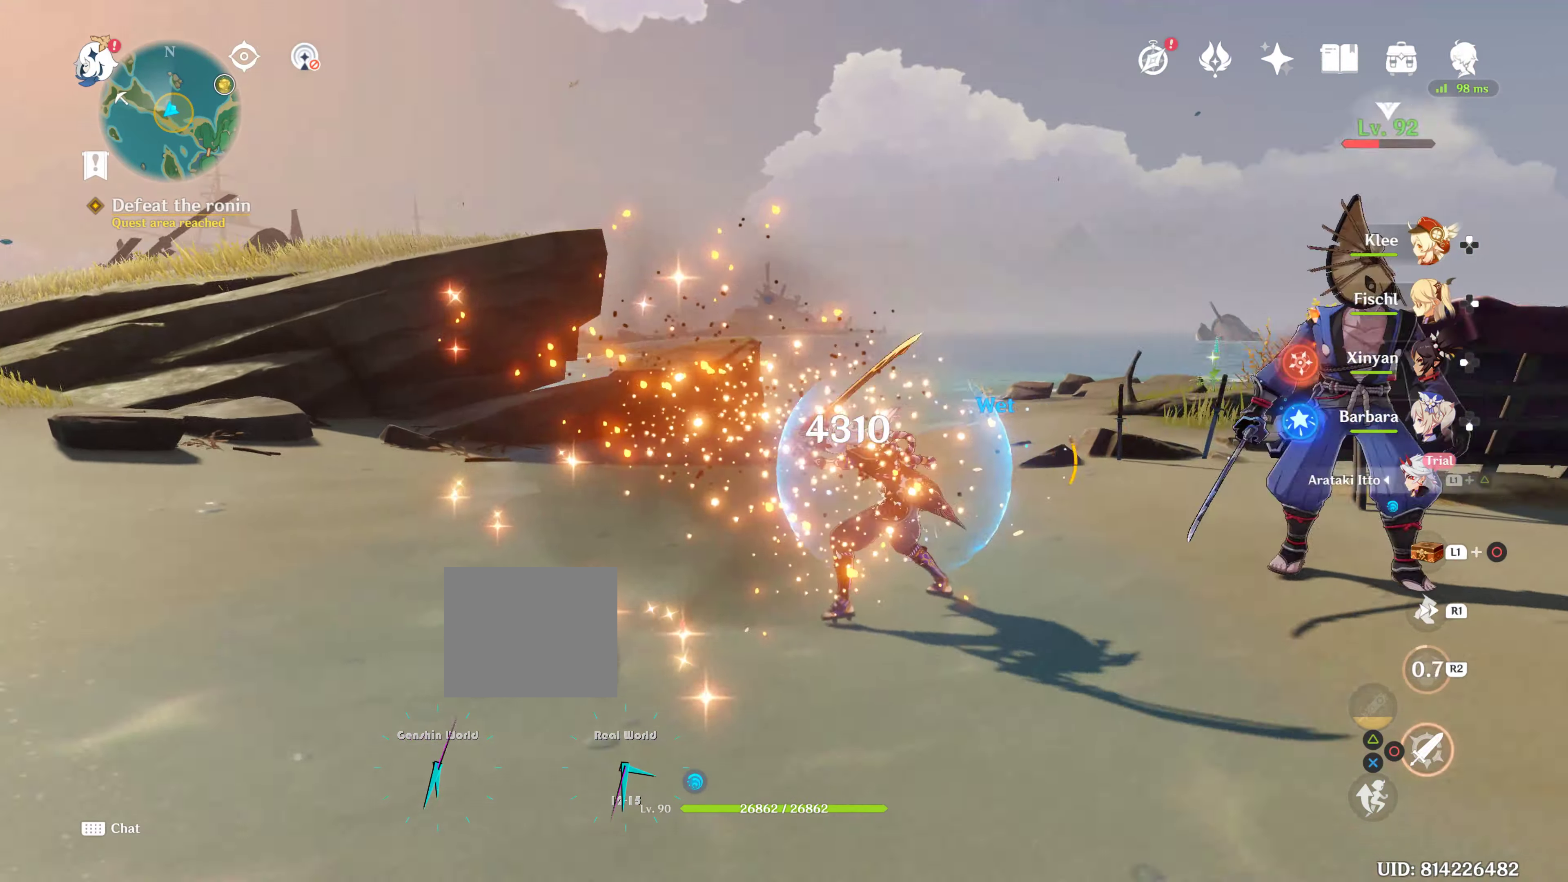
{"buttons": [], "left_stick": "down-right", "right_stick": "center", "events": [[33, "CIRCLE", "up"], [33, "left_stick", "up-left"], [150, "CIRCLE", "down"], [183, "CIRCLE", "up"], [250, "left_stick", "down-left"], [300, "left_stick", "down-right"]]}
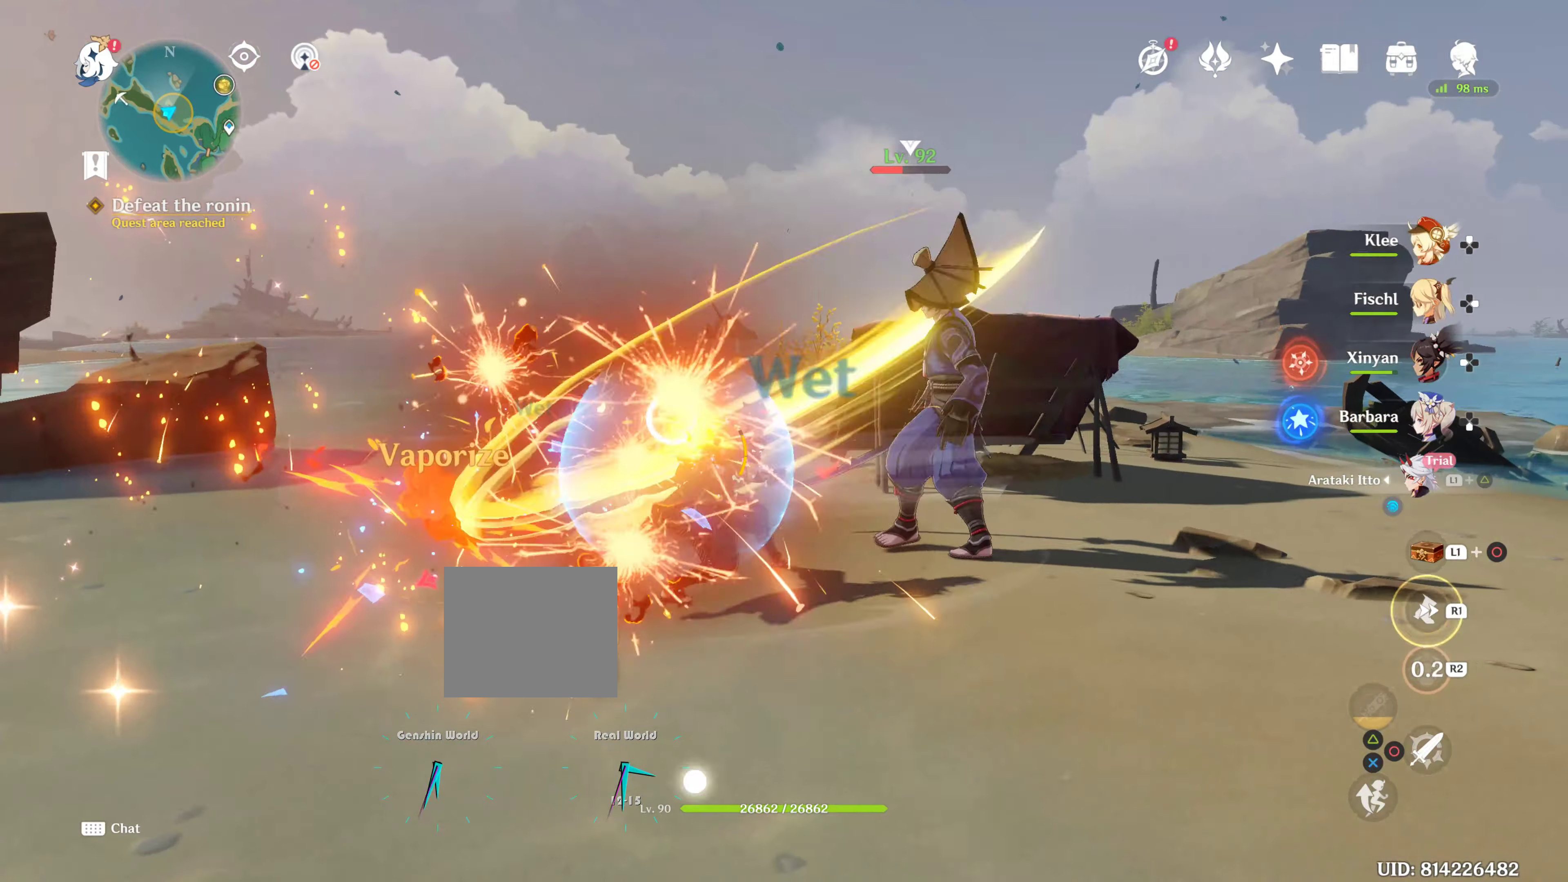
{"buttons": [], "left_stick": "up-right", "right_stick": "left", "events": [[17, "R1", "down"], [83, "R1", "up"], [83, "right_stick", "down"], [150, "left_stick", "right"], [167, "right_stick", "down-left"], [367, "left_stick", "up-right"], [417, "right_stick", "left"]]}
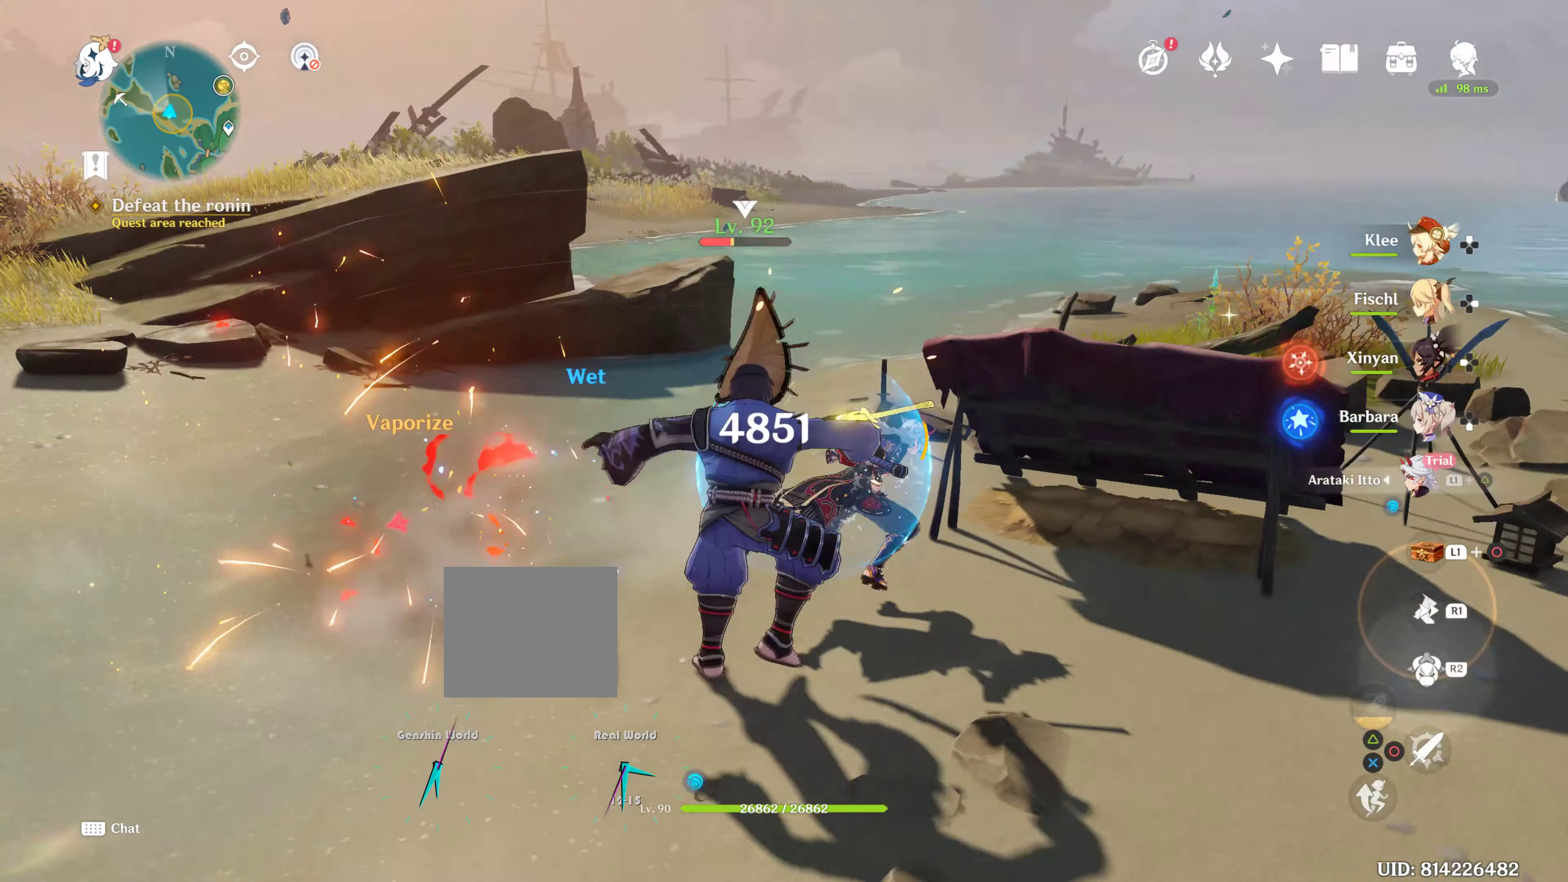
{"buttons": ["R2"], "left_stick": "left", "right_stick": "left", "events": [[117, "left_stick", "down-right"], [117, "right_stick", "center"], [233, "R2", "down"], [317, "left_stick", "down-left"], [350, "R2", "up"], [350, "right_stick", "left"], [483, "R2", "down"], [483, "left_stick", "left"]]}
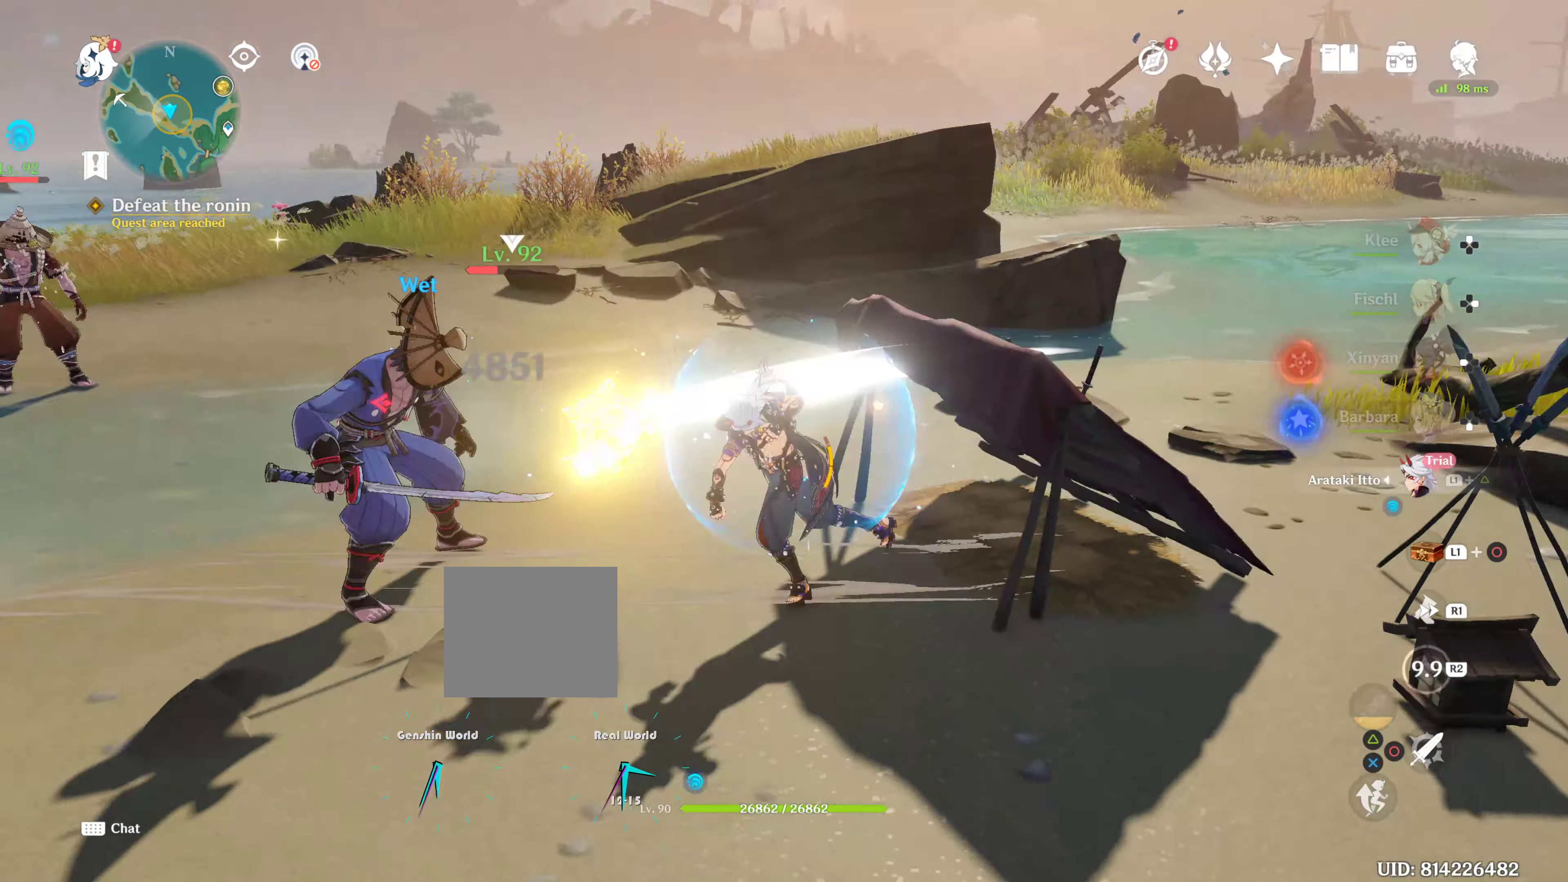
{"buttons": [], "left_stick": "left", "right_stick": "center", "events": [[17, "R2", "up"], [133, "R2", "down"], [133, "right_stick", "up-left"], [217, "R2", "up"], [250, "right_stick", "center"], [317, "R2", "down"], [417, "R2", "up"]]}